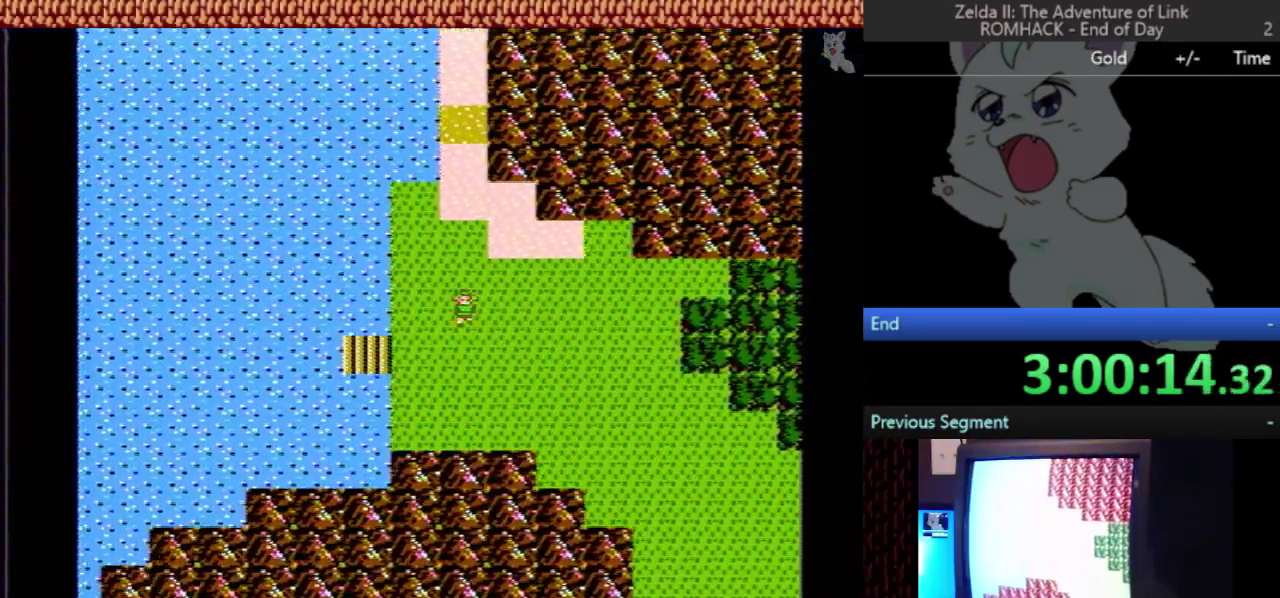
Gameplay with a controller (Nintendo layout); each line is a JSON object with the inputs held at the frame after it. "events" lists button and stick changes between this image and that frame as [ms after this image, input, new state], when the widget could be followed in between. Not read: L3 R3.
{"buttons": ["DPAD_RIGHT"], "events": [[200, "DPAD_DOWN", "up"], [200, "DPAD_RIGHT", "down"]]}
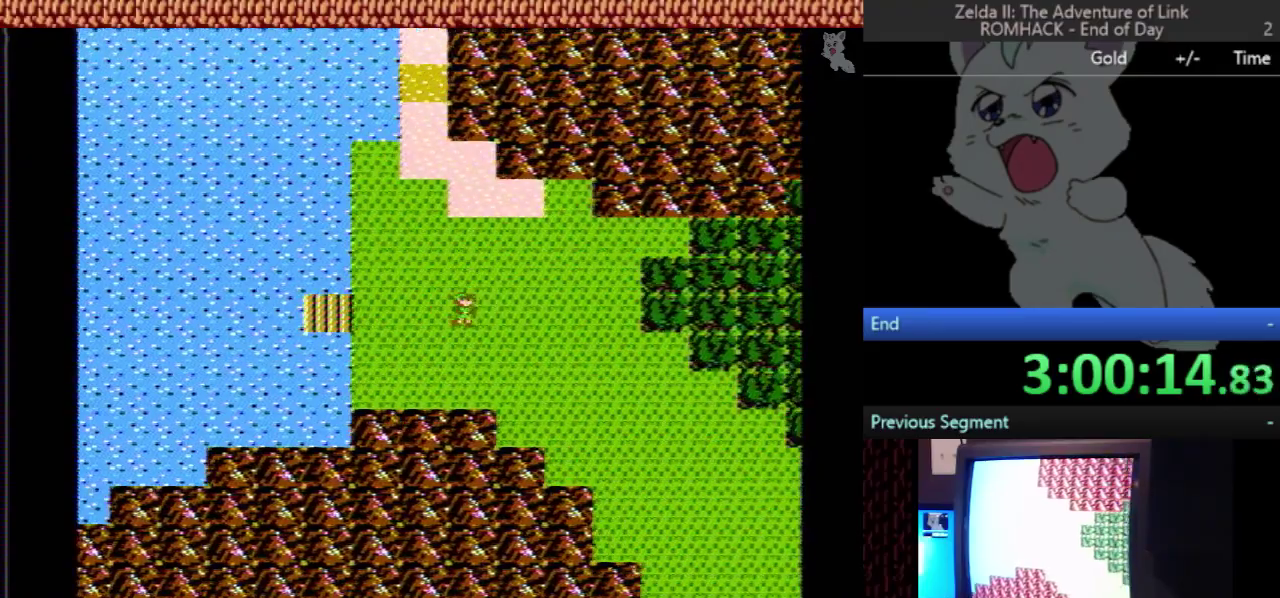
{"buttons": ["DPAD_RIGHT"], "events": []}
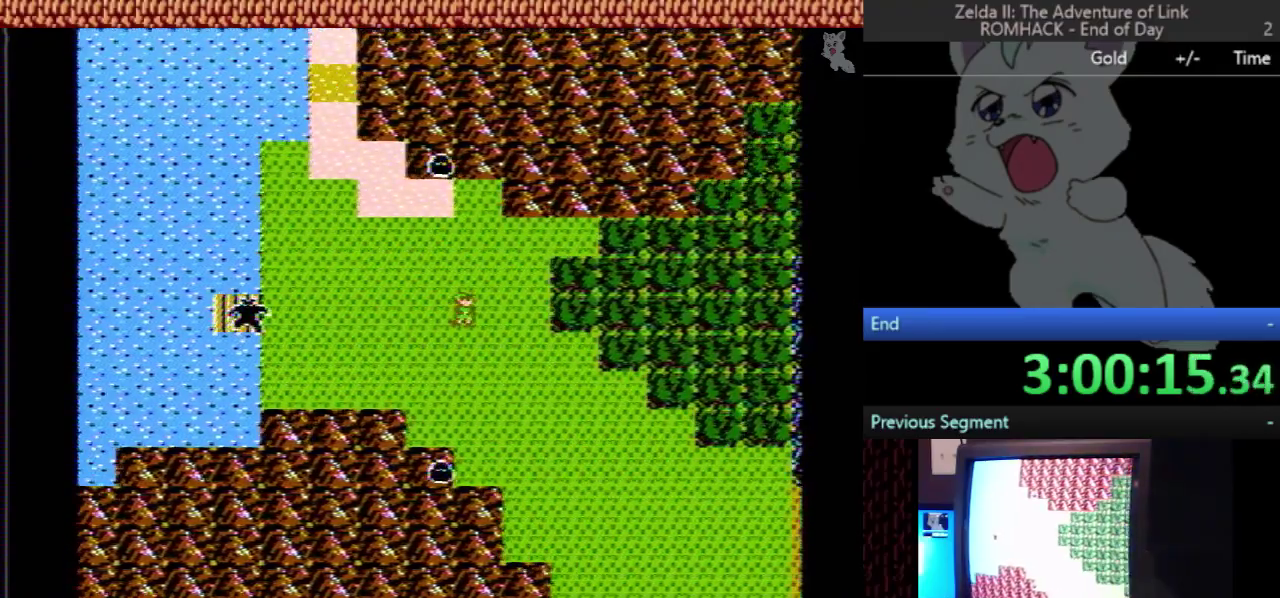
{"buttons": ["DPAD_RIGHT"], "events": []}
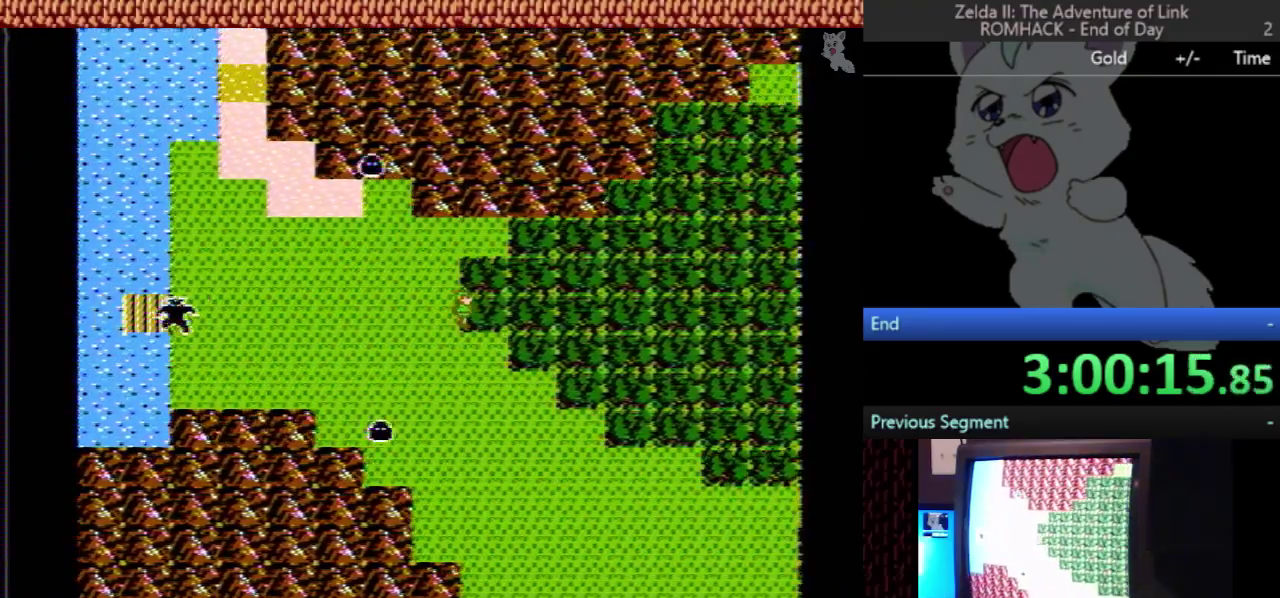
{"buttons": ["DPAD_RIGHT"], "events": []}
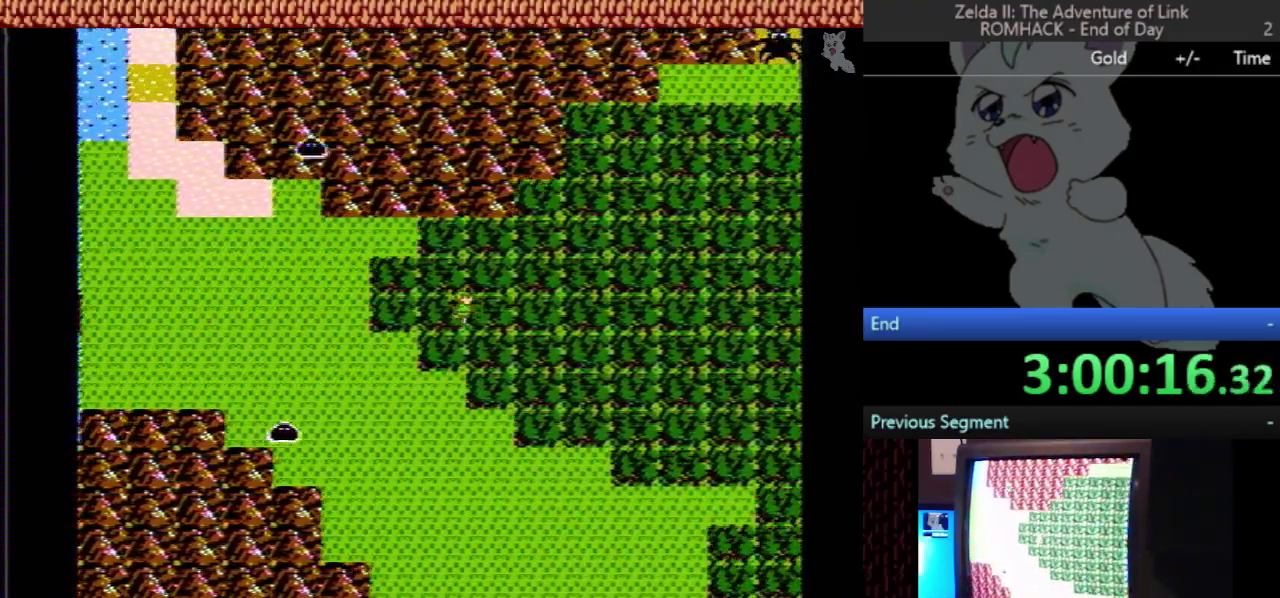
{"buttons": ["DPAD_RIGHT"], "events": []}
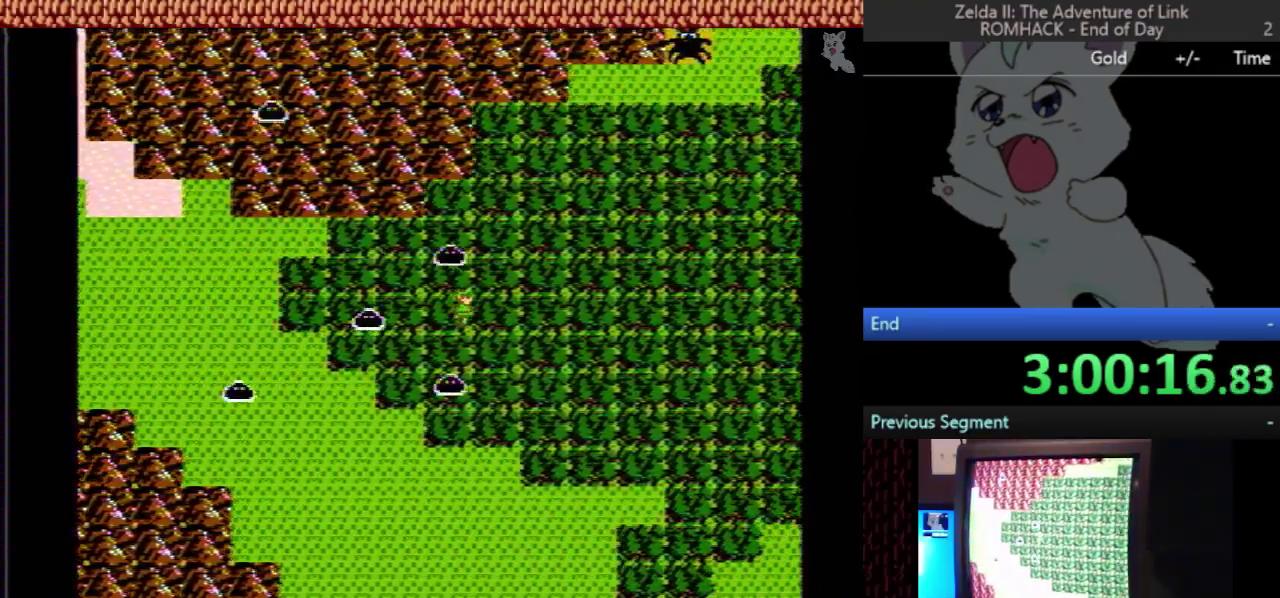
{"buttons": ["DPAD_DOWN"], "events": [[233, "DPAD_RIGHT", "up"], [300, "DPAD_DOWN", "down"], [433, "DPAD_DOWN", "up"], [500, "DPAD_DOWN", "down"]]}
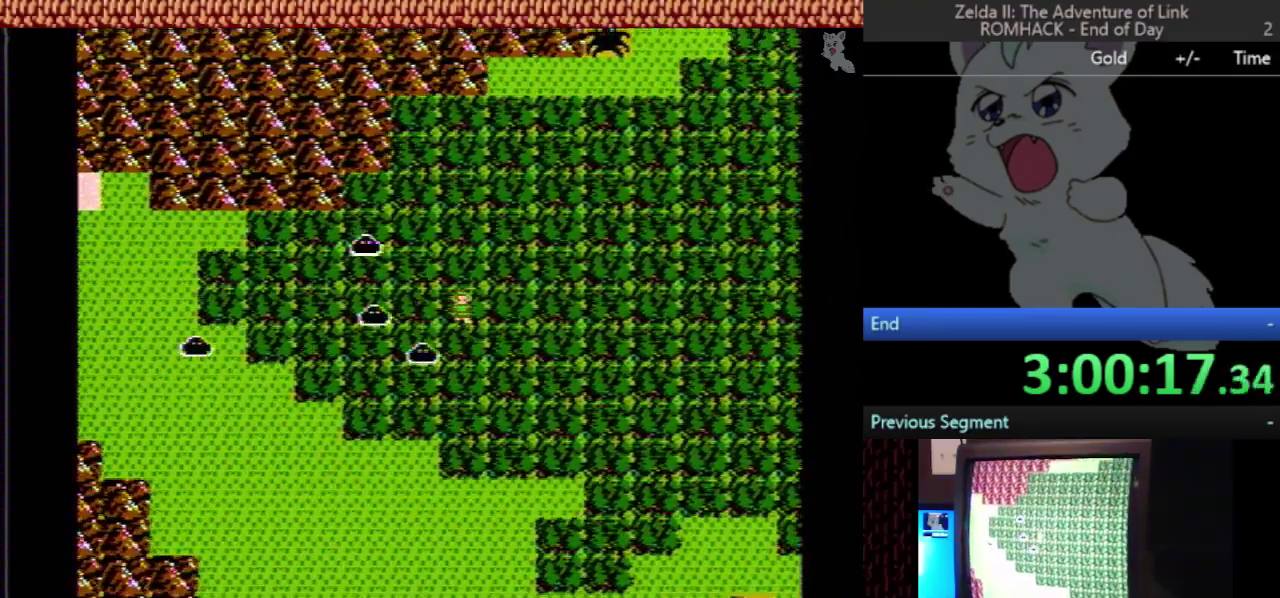
{"buttons": [], "events": [[167, "DPAD_DOWN", "up"], [167, "DPAD_RIGHT", "down"], [500, "DPAD_RIGHT", "up"]]}
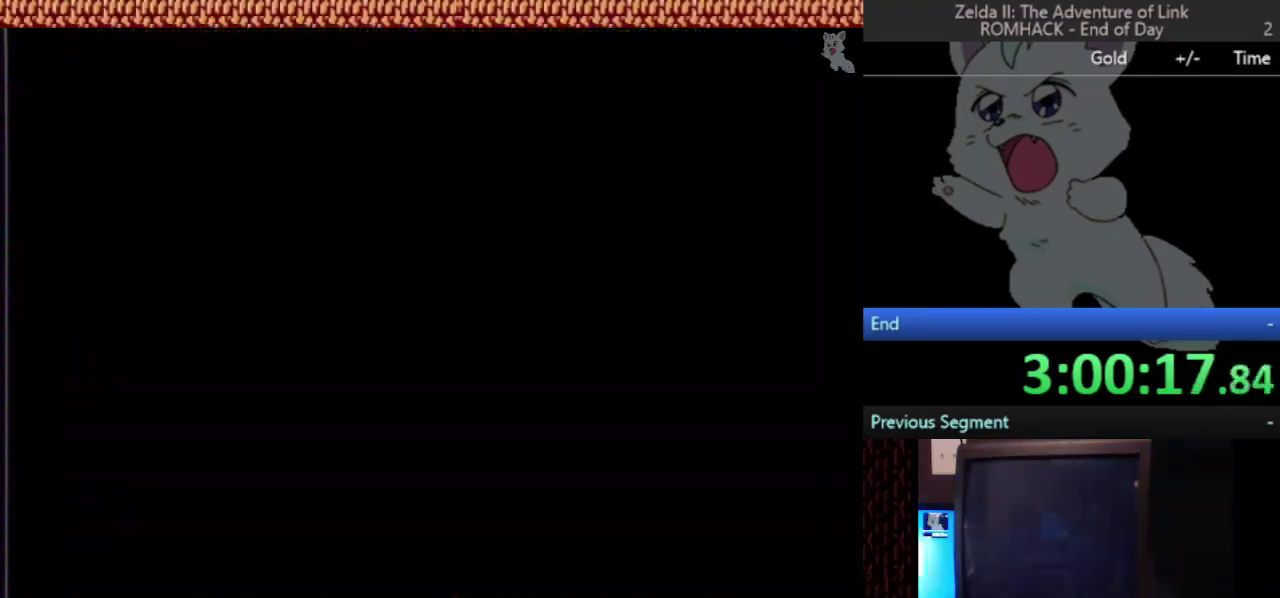
{"buttons": ["DPAD_LEFT"], "events": [[200, "DPAD_LEFT", "down"]]}
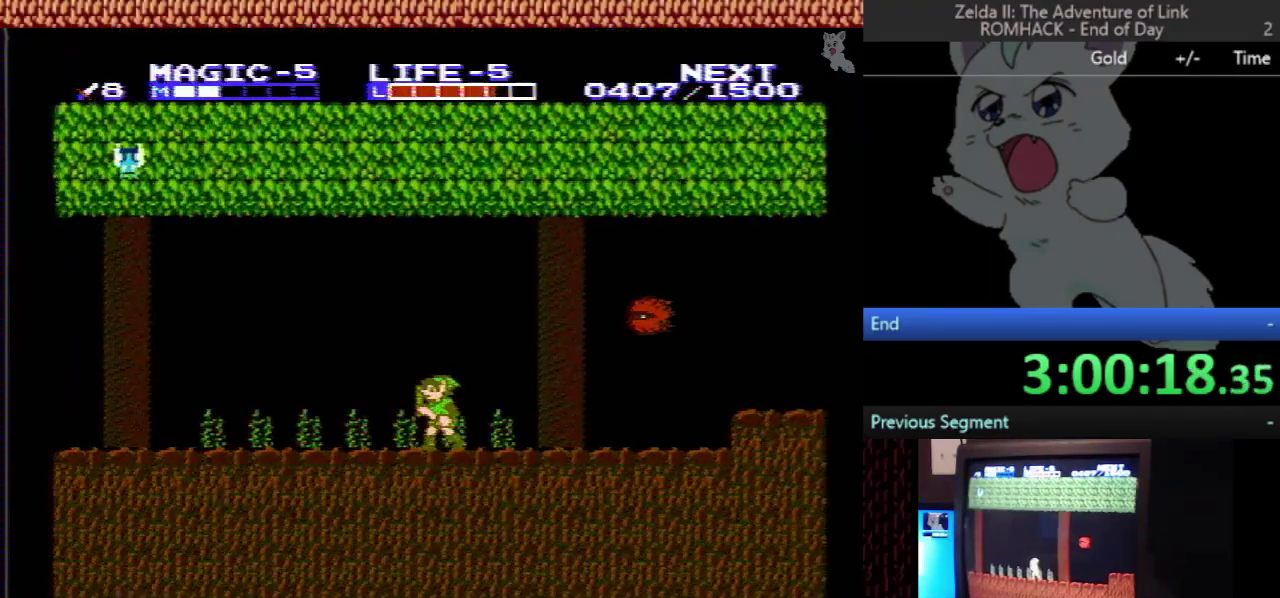
{"buttons": ["DPAD_LEFT"], "events": []}
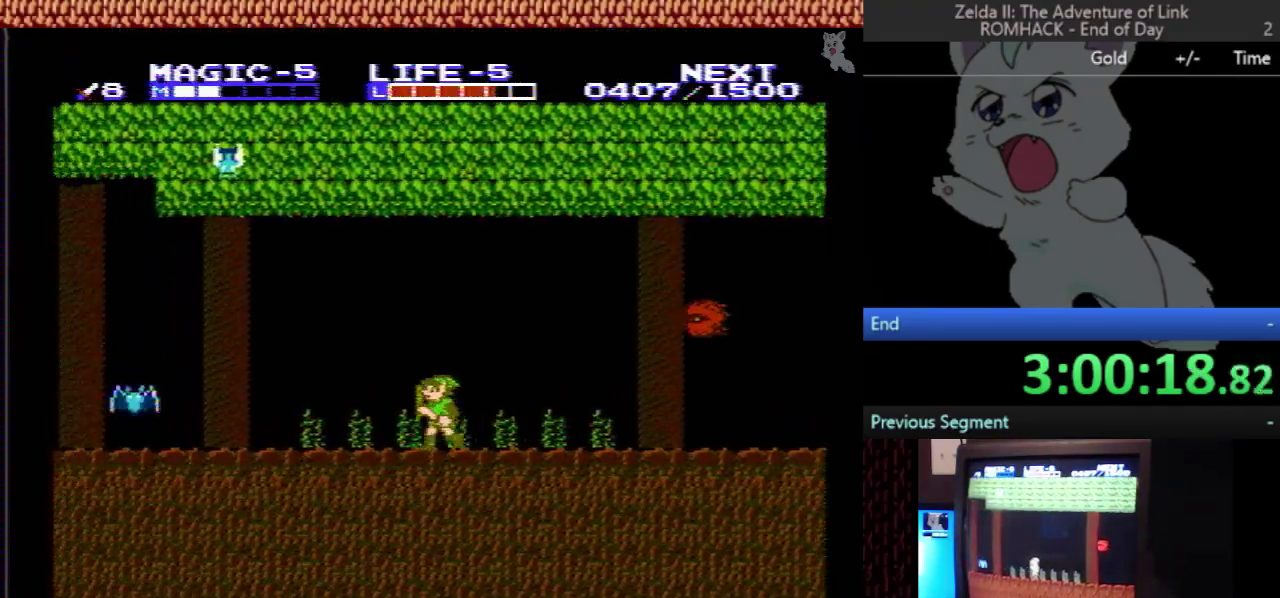
{"buttons": ["DPAD_RIGHT"], "events": [[133, "DPAD_LEFT", "up"], [200, "DPAD_RIGHT", "down"]]}
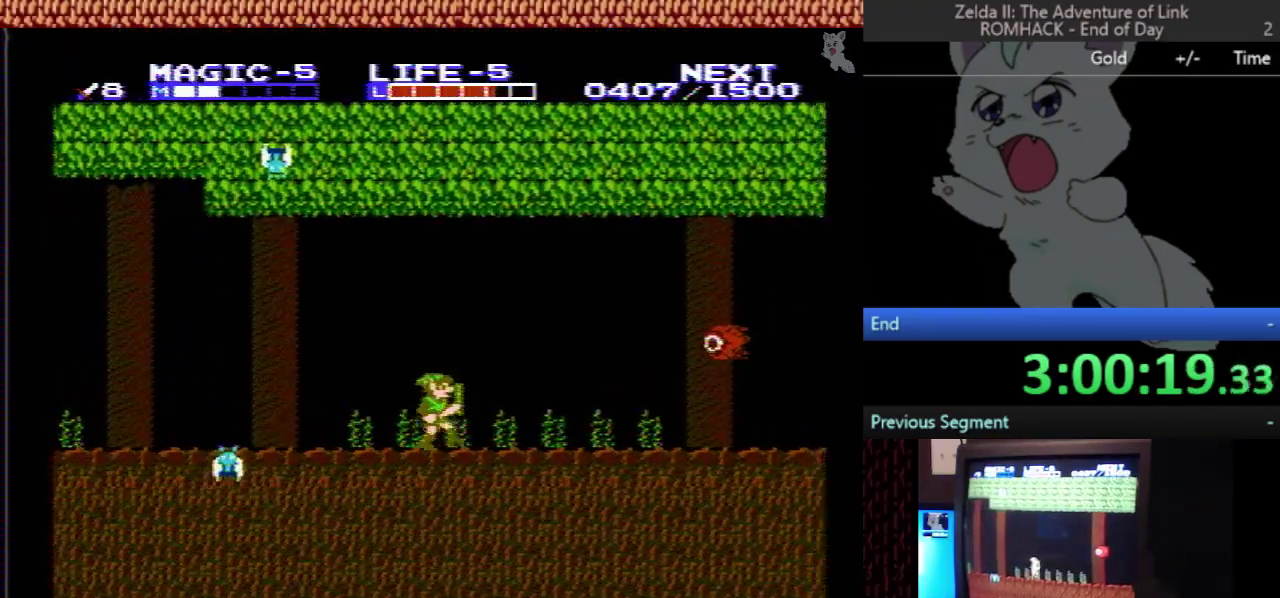
{"buttons": ["DPAD_RIGHT"], "events": []}
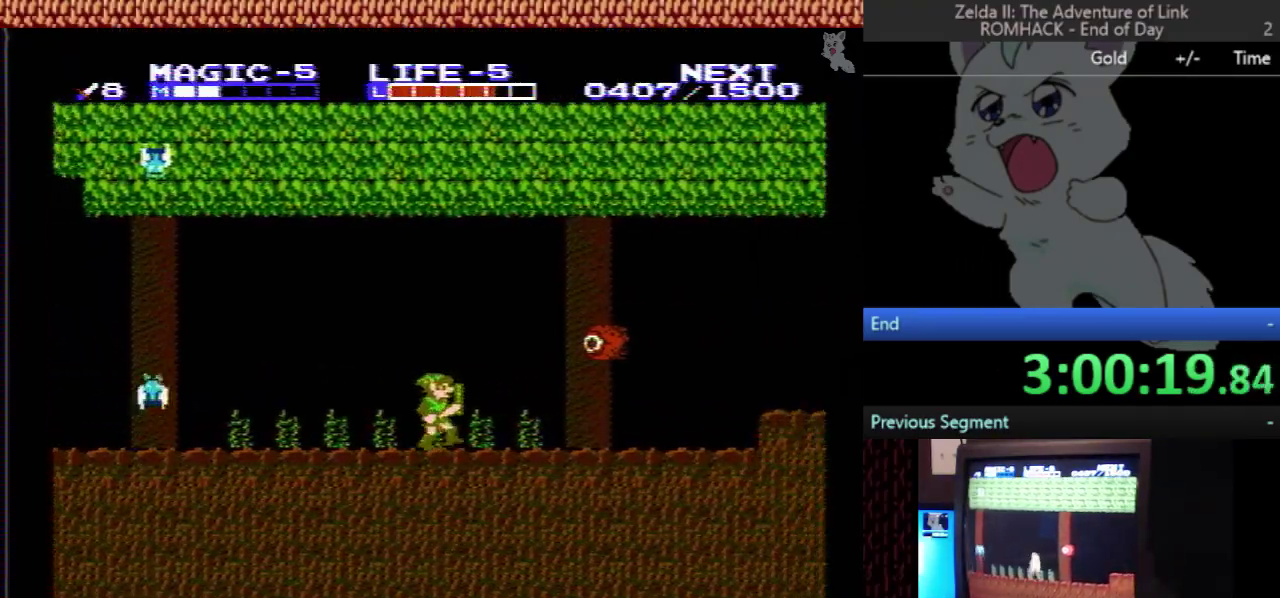
{"buttons": ["A", "DPAD_DOWN"], "events": [[100, "A", "down"], [167, "DPAD_DOWN", "down"], [167, "DPAD_RIGHT", "up"]]}
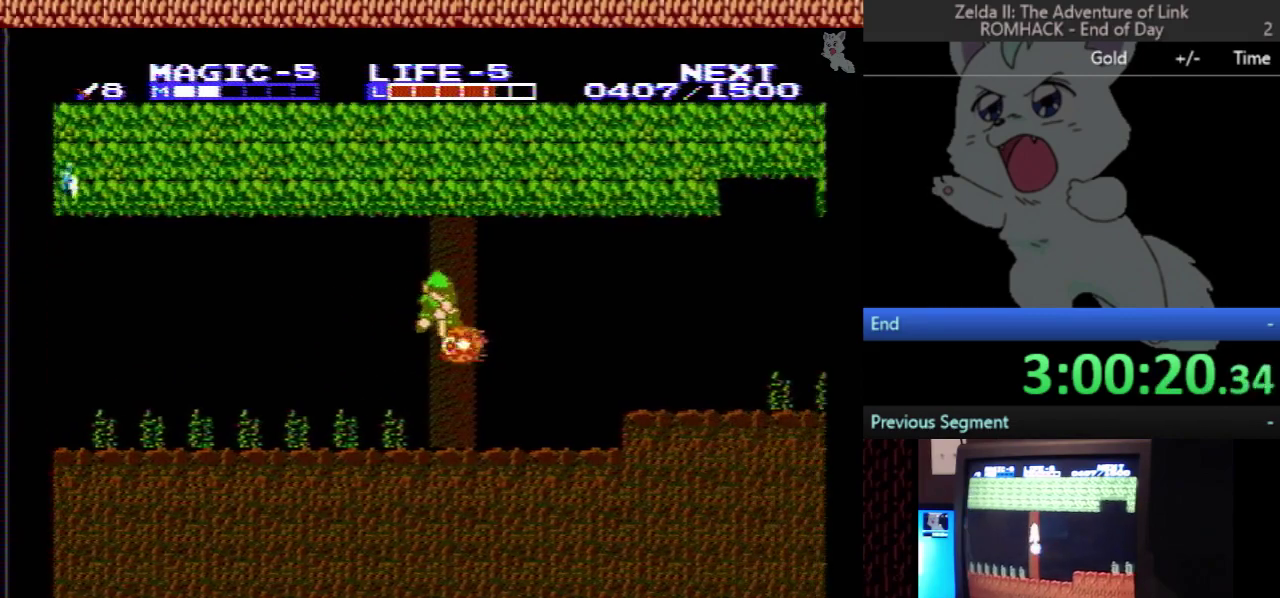
{"buttons": ["A", "DPAD_RIGHT"], "events": [[300, "DPAD_RIGHT", "down"], [333, "DPAD_DOWN", "up"], [400, "A", "up"], [500, "A", "down"]]}
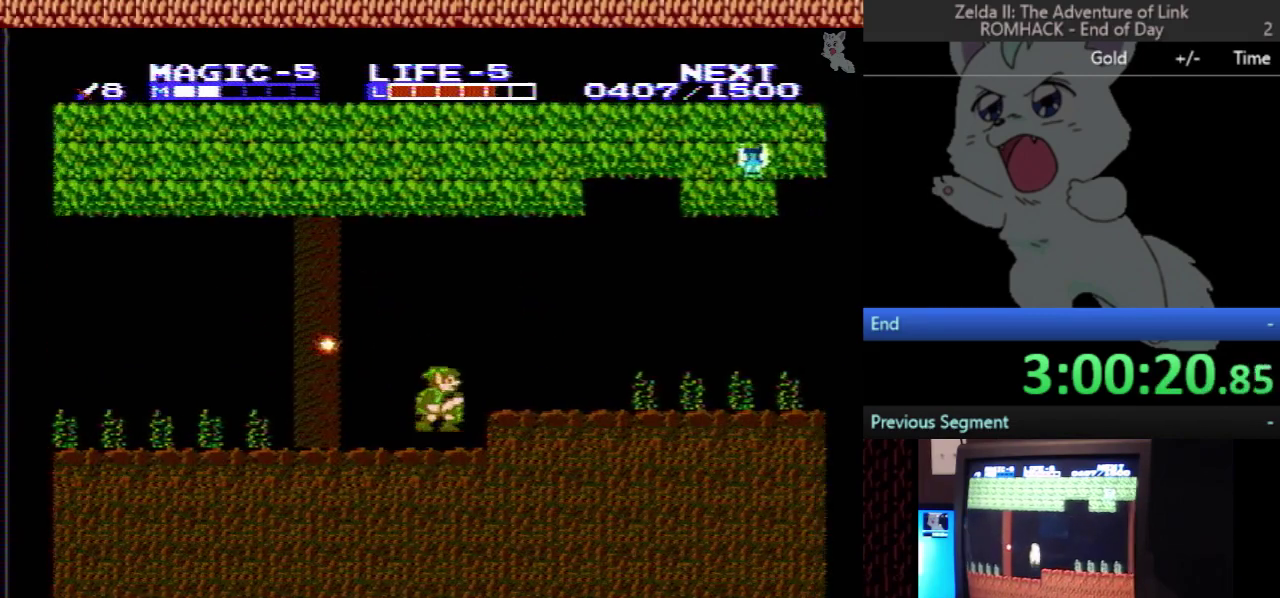
{"buttons": ["DPAD_RIGHT"], "events": [[267, "B", "down"], [367, "A", "up"], [433, "B", "up"]]}
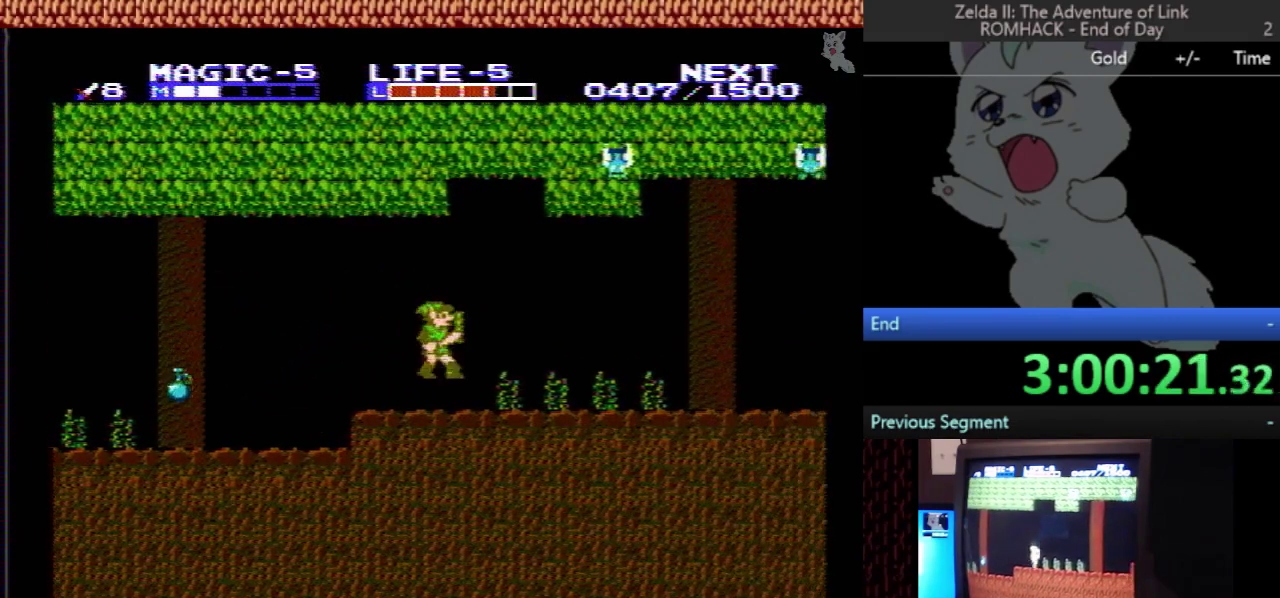
{"buttons": ["DPAD_LEFT"], "events": [[267, "DPAD_RIGHT", "up"], [300, "DPAD_LEFT", "down"]]}
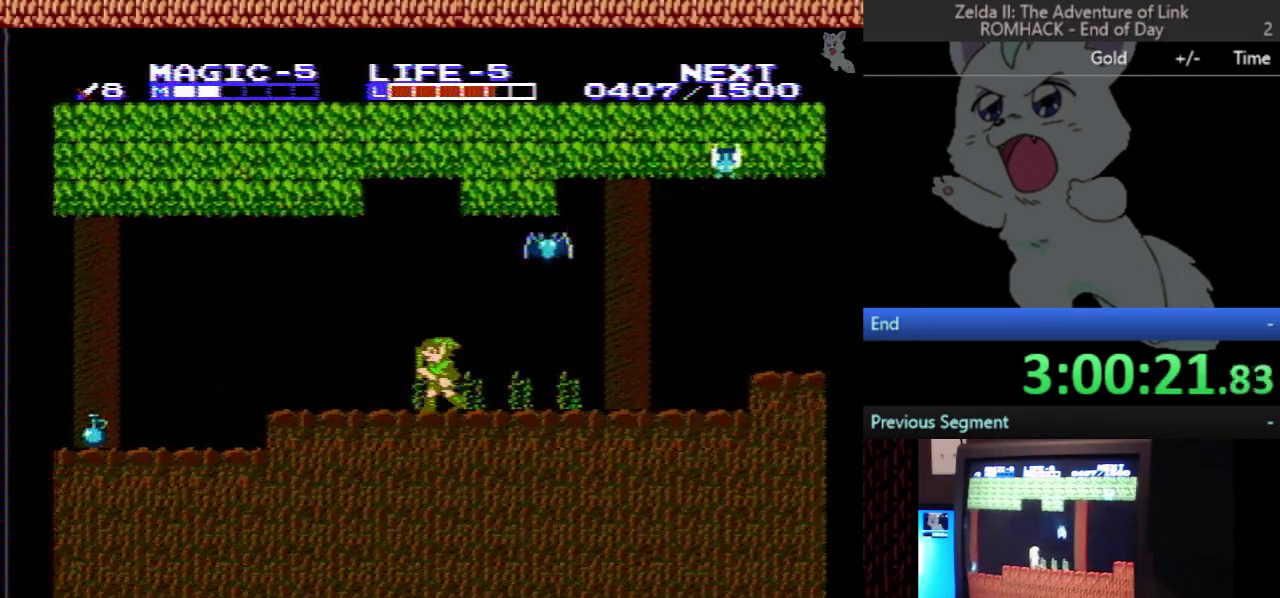
{"buttons": ["DPAD_LEFT"], "events": []}
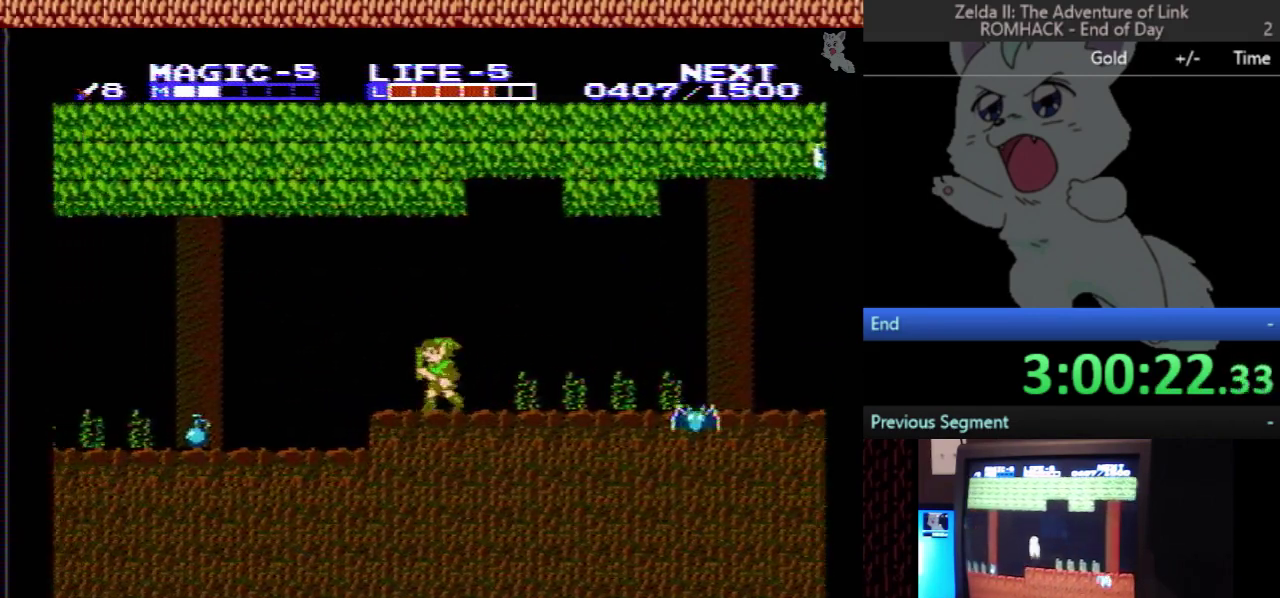
{"buttons": ["DPAD_DOWN"], "events": [[67, "A", "down"], [367, "A", "up"], [367, "DPAD_DOWN", "down"], [367, "DPAD_LEFT", "up"]]}
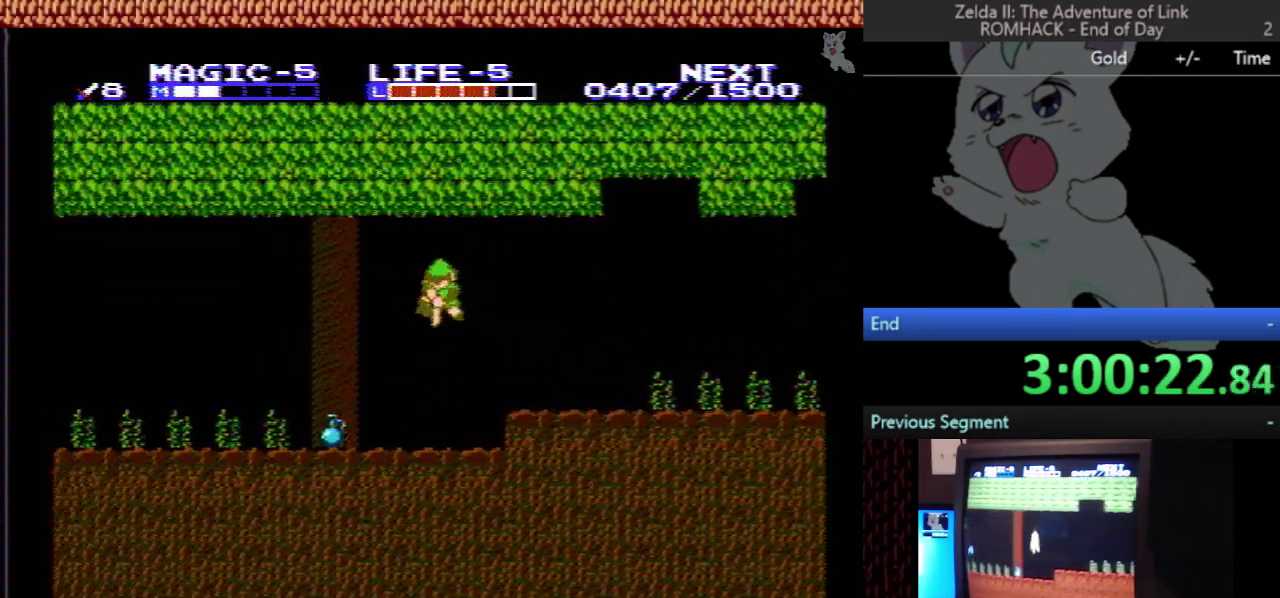
{"buttons": ["DPAD_RIGHT"], "events": [[200, "B", "down"], [267, "DPAD_DOWN", "up"], [267, "DPAD_RIGHT", "down"], [367, "B", "up"]]}
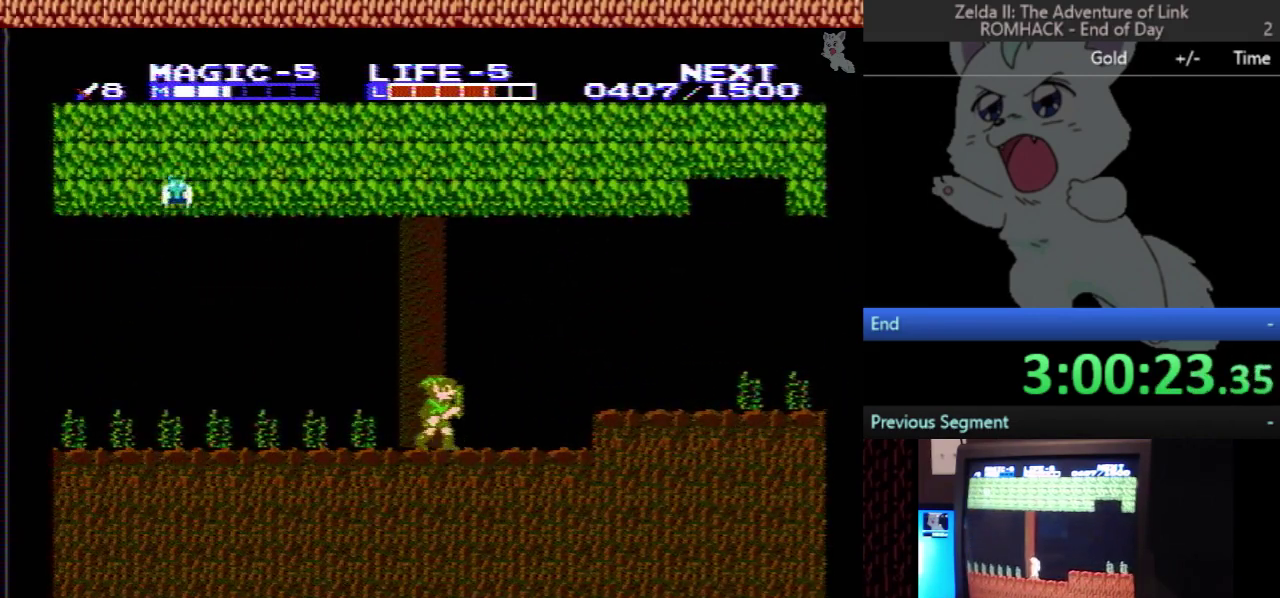
{"buttons": ["B", "DPAD_RIGHT"], "events": [[300, "A", "down"], [433, "B", "down"], [500, "A", "up"]]}
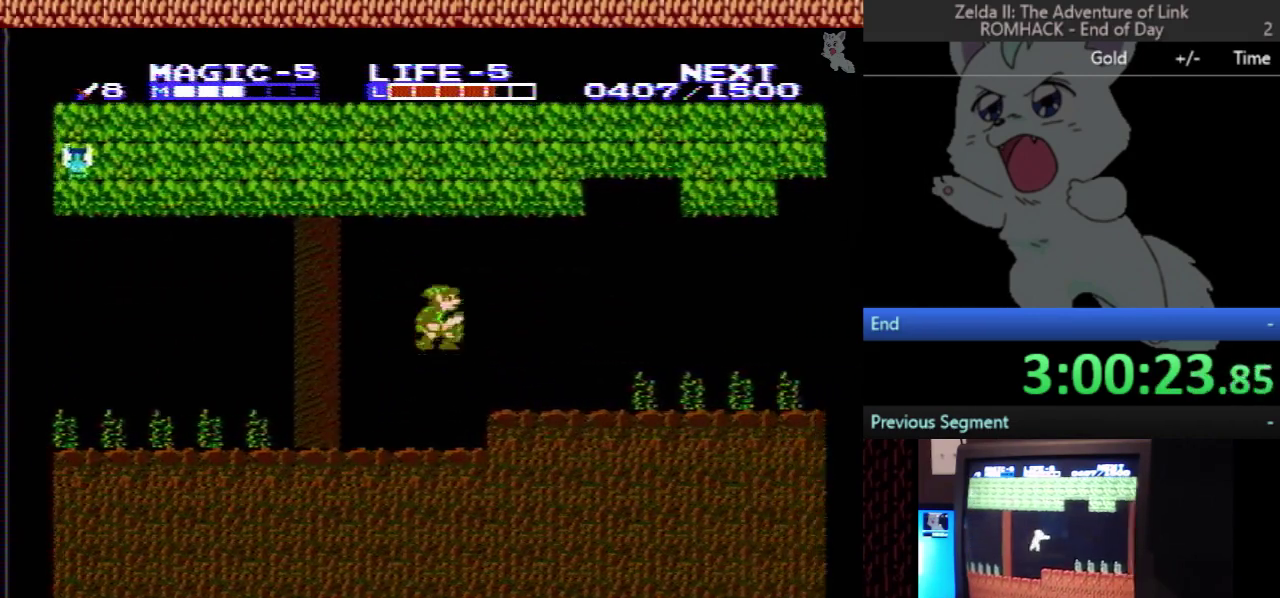
{"buttons": ["DPAD_RIGHT"], "events": [[67, "B", "up"]]}
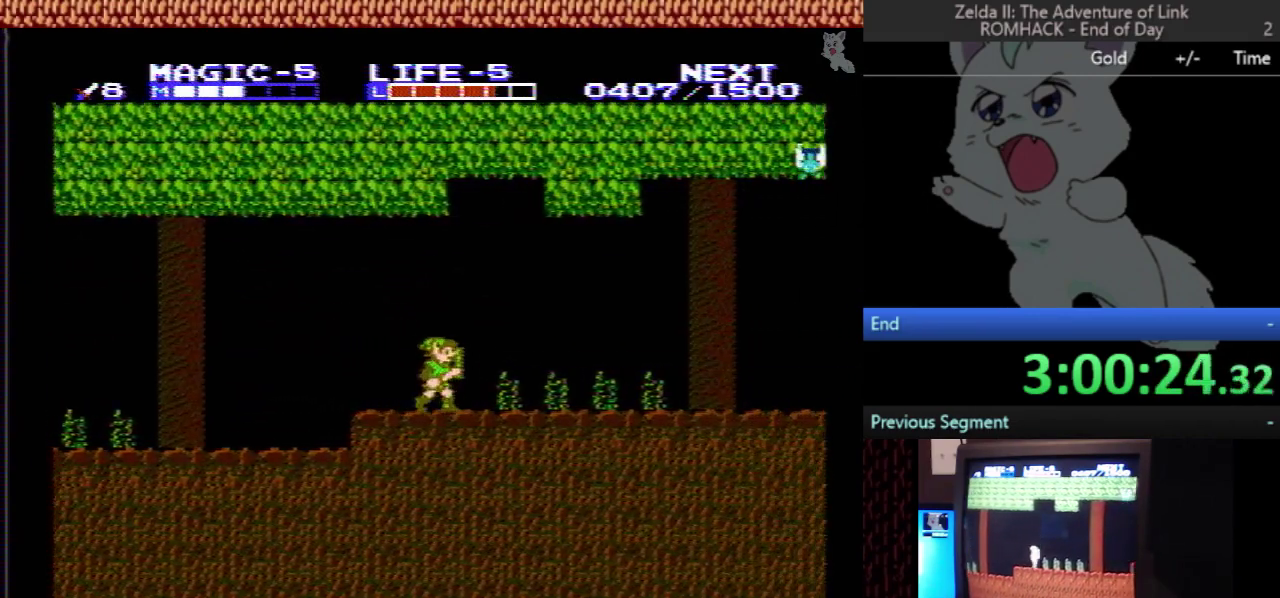
{"buttons": ["DPAD_RIGHT"], "events": []}
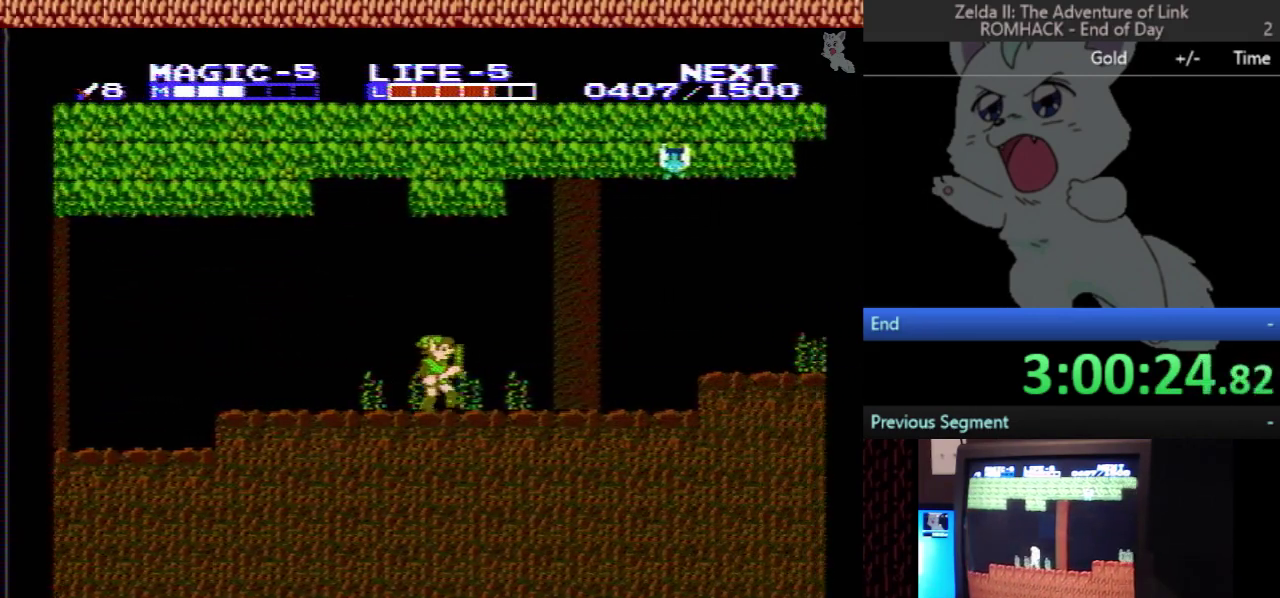
{"buttons": ["DPAD_RIGHT"], "events": []}
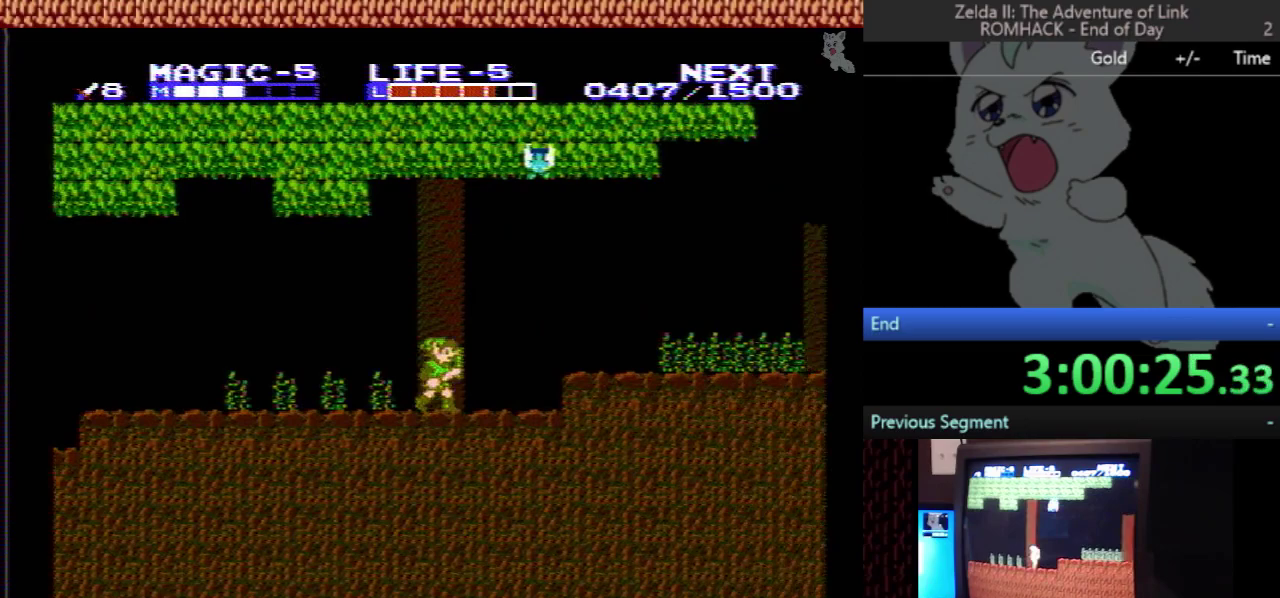
{"buttons": ["DPAD_RIGHT"], "events": [[133, "A", "down"], [167, "DPAD_UP", "down"], [200, "DPAD_RIGHT", "up"], [333, "DPAD_RIGHT", "down"], [433, "DPAD_UP", "up"], [467, "A", "up"]]}
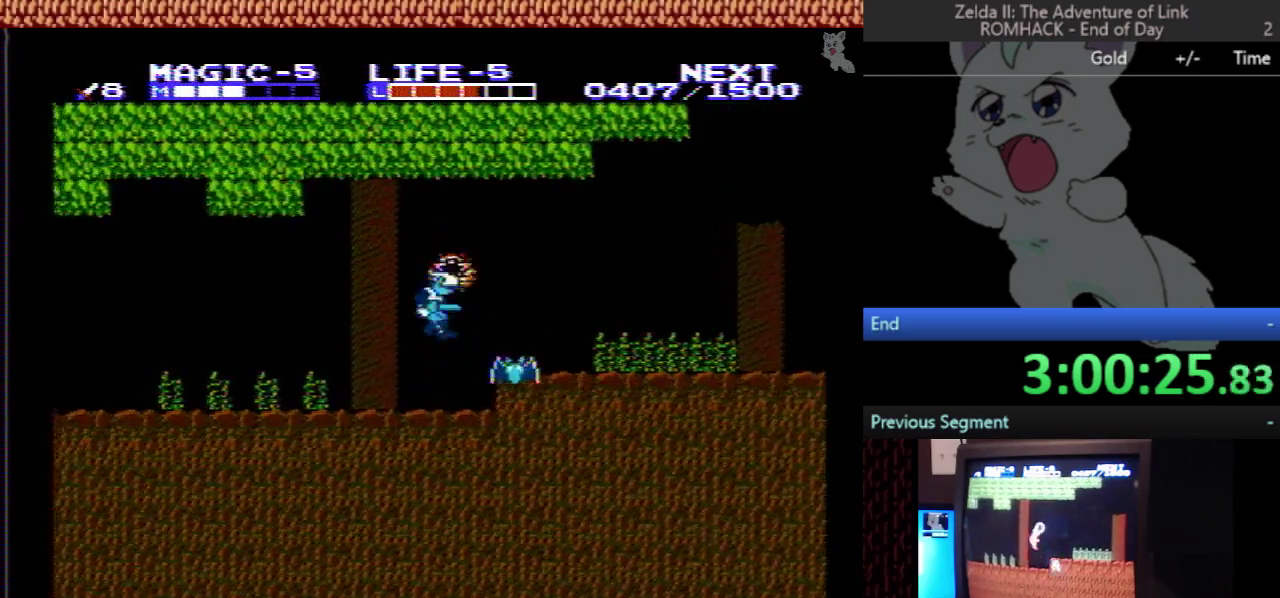
{"buttons": ["DPAD_RIGHT"], "events": []}
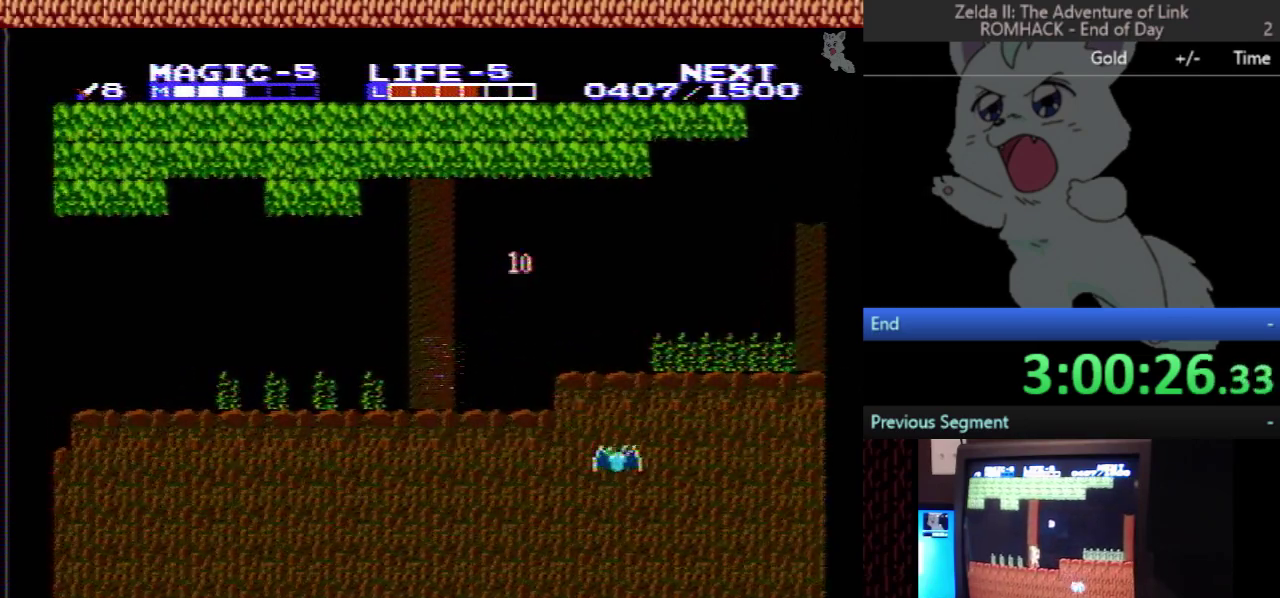
{"buttons": ["A", "DPAD_RIGHT"], "events": [[333, "A", "down"]]}
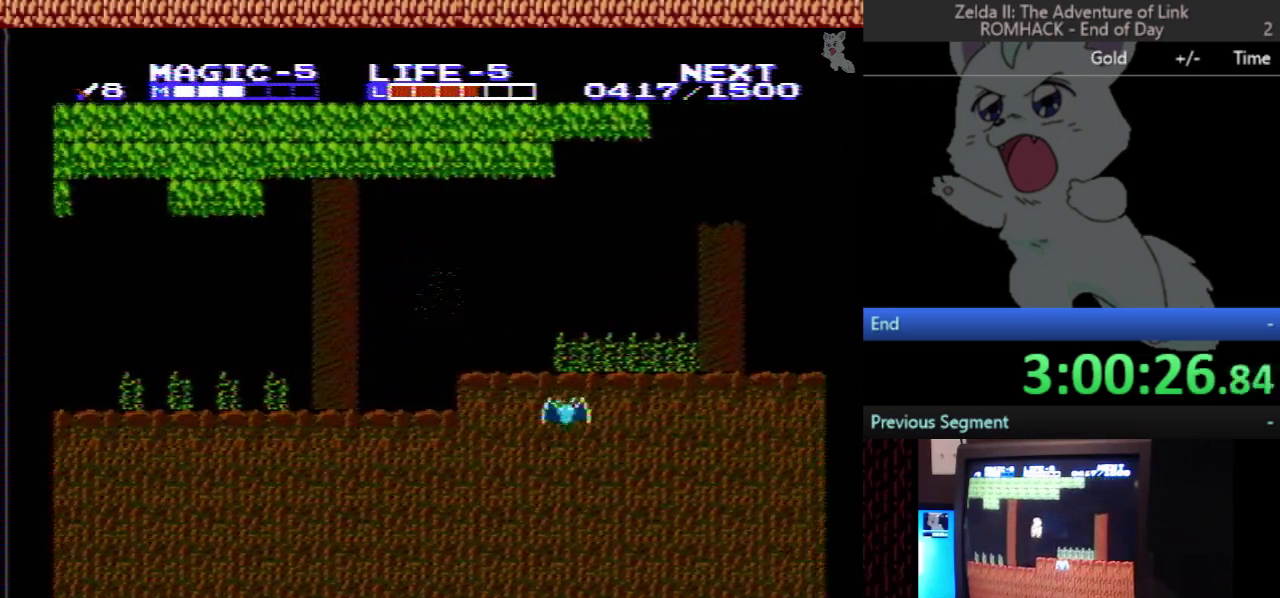
{"buttons": ["DPAD_RIGHT"], "events": [[67, "A", "up"], [233, "B", "down"], [267, "DPAD_DOWN", "down"], [267, "DPAD_RIGHT", "up"], [367, "DPAD_DOWN", "up"], [400, "DPAD_RIGHT", "down"], [433, "B", "up"]]}
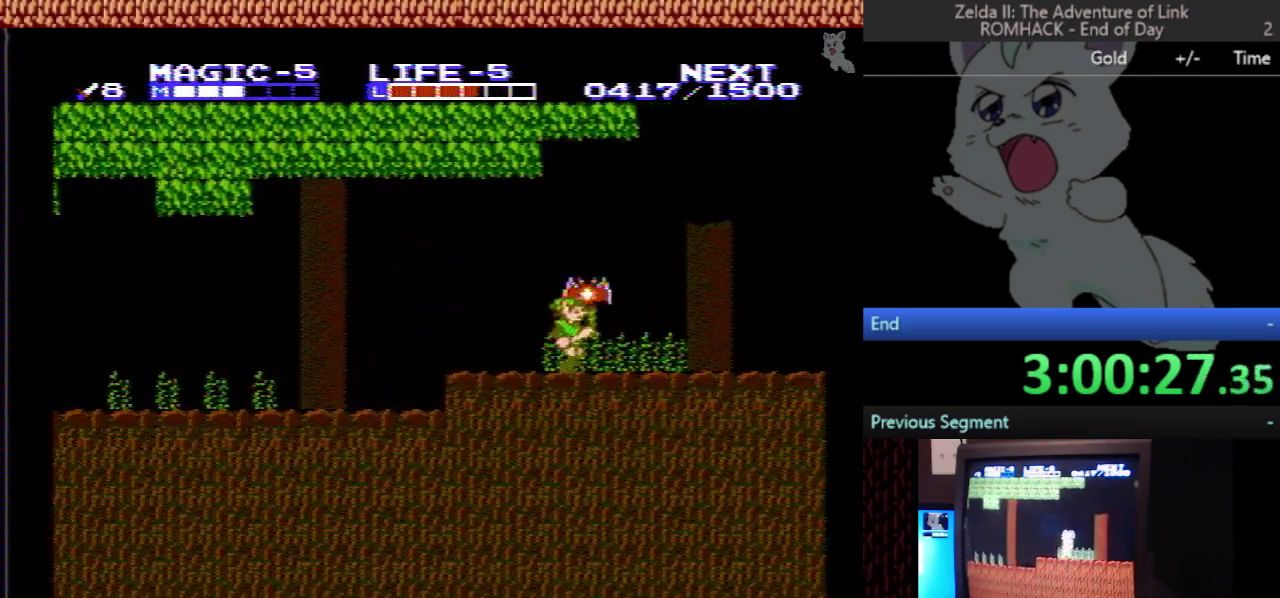
{"buttons": ["DPAD_RIGHT"], "events": []}
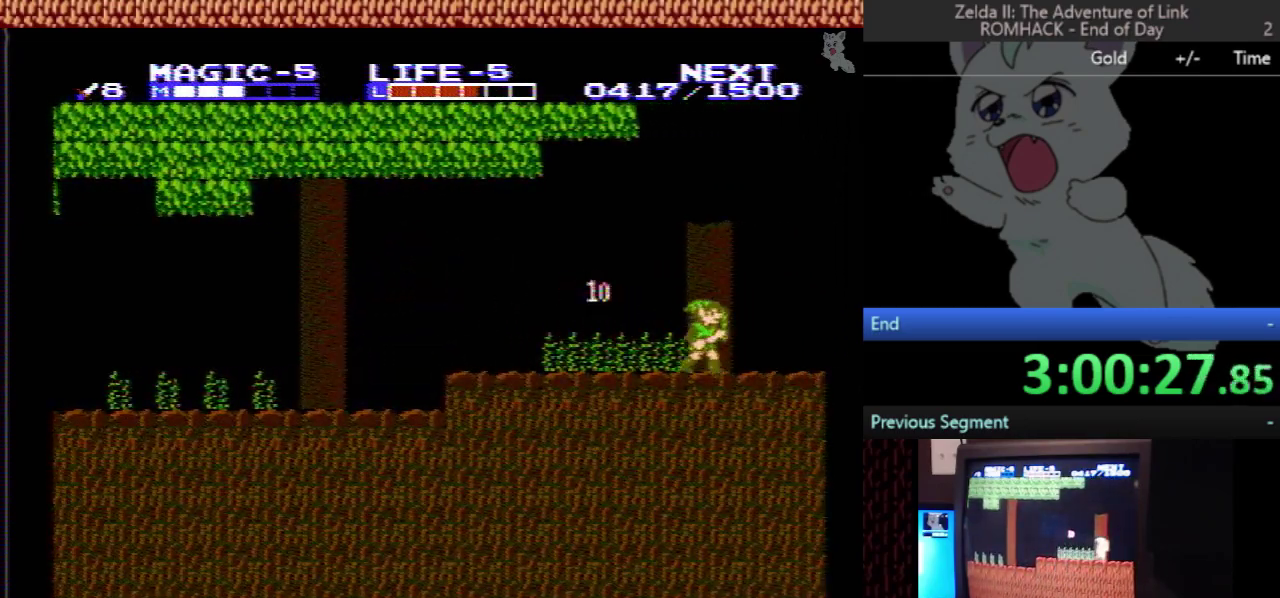
{"buttons": ["DPAD_RIGHT"], "events": [[33, "DPAD_RIGHT", "up"], [367, "DPAD_RIGHT", "down"]]}
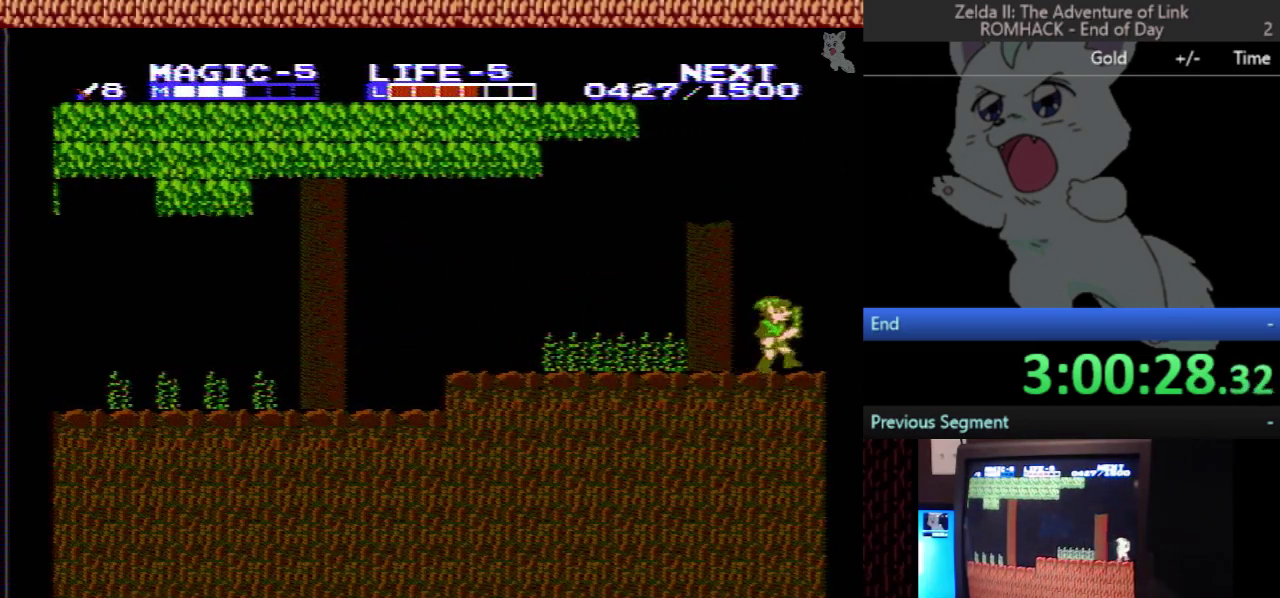
{"buttons": ["DPAD_RIGHT"], "events": []}